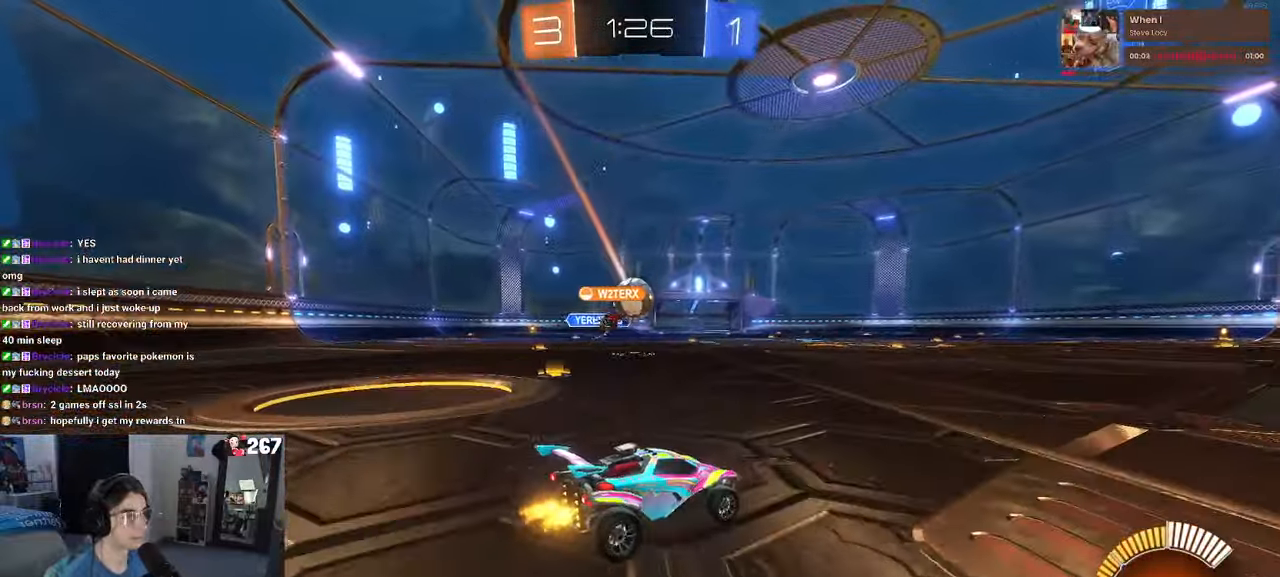
Gameplay with a controller (PlayStation layout); each line is a JSON object with the inputs held at the frame after it. "events" lists button and stick changes between this image and that frame as [ms after this image, input, new state], when the widget could be followed in between. Not read: R2.
{"buttons": ["R1"], "left_stick": "left", "right_stick": "center", "events": [[217, "left_stick", "left"], [450, "R1", "down"]]}
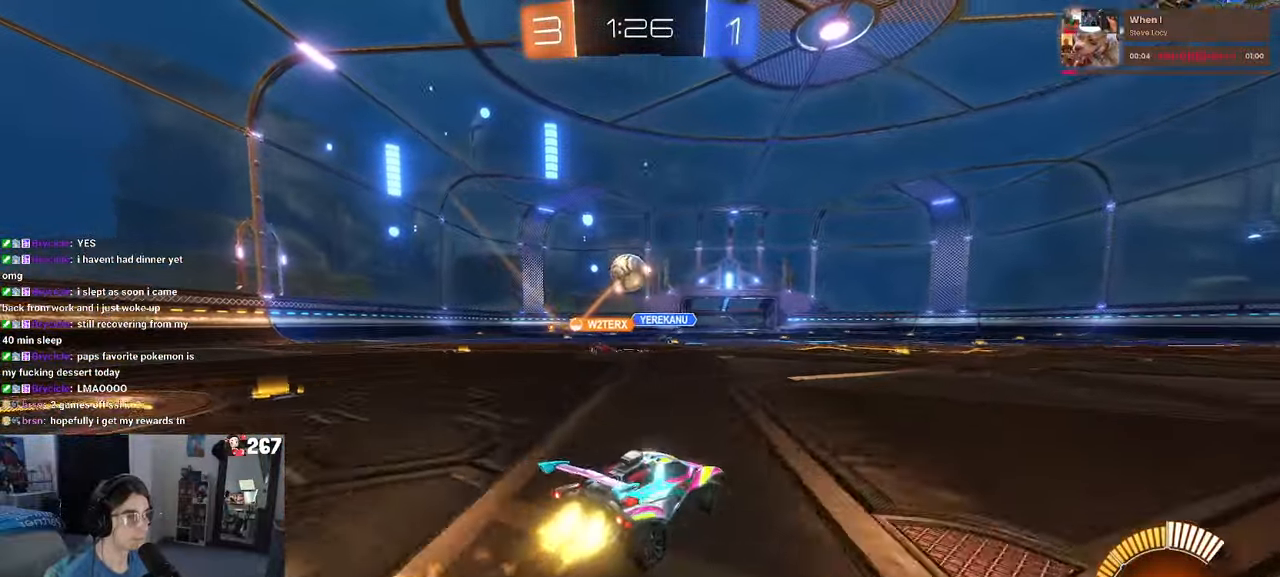
{"buttons": ["R1"], "left_stick": "center", "right_stick": "center", "events": [[167, "left_stick", "center"]]}
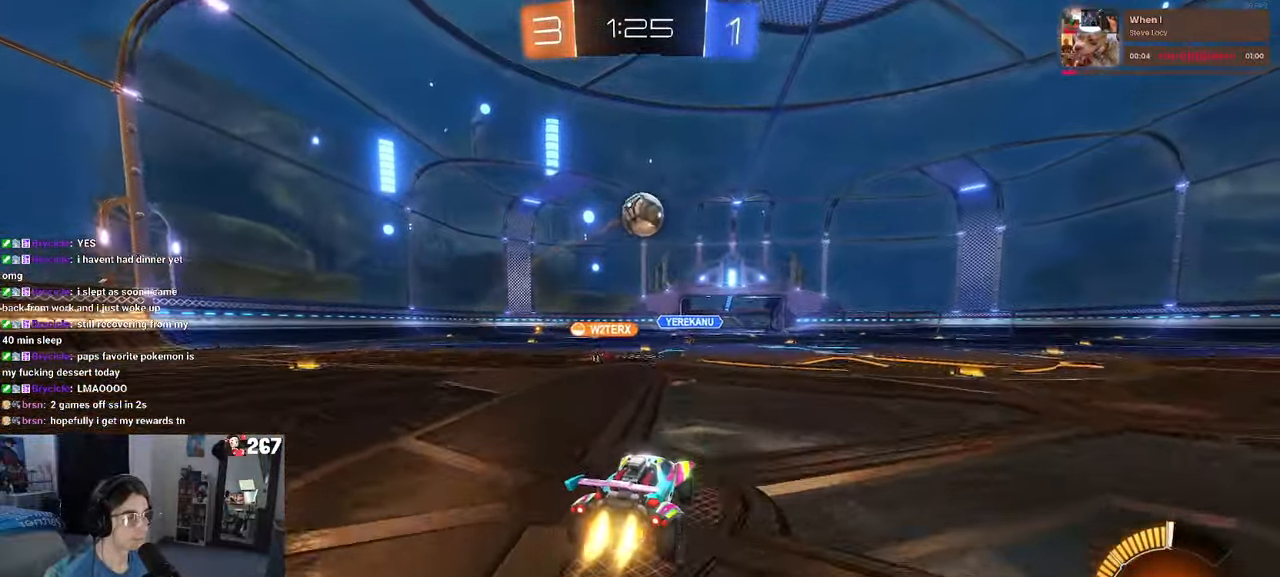
{"buttons": [], "left_stick": "center", "right_stick": "center", "events": [[150, "R1", "up"]]}
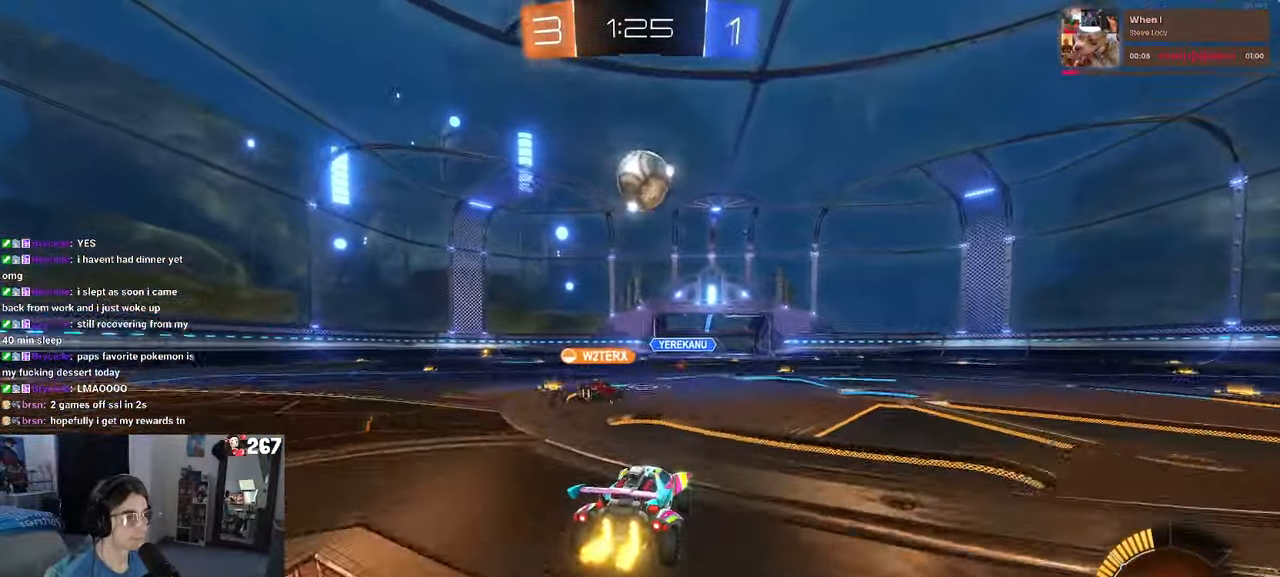
{"buttons": ["R1"], "left_stick": "left", "right_stick": "center", "events": [[150, "left_stick", "right"], [217, "CROSS", "down"], [233, "left_stick", "down"], [350, "CROSS", "up"], [383, "left_stick", "center"], [400, "CROSS", "down"], [450, "R1", "down"], [467, "left_stick", "left"], [500, "CROSS", "up"]]}
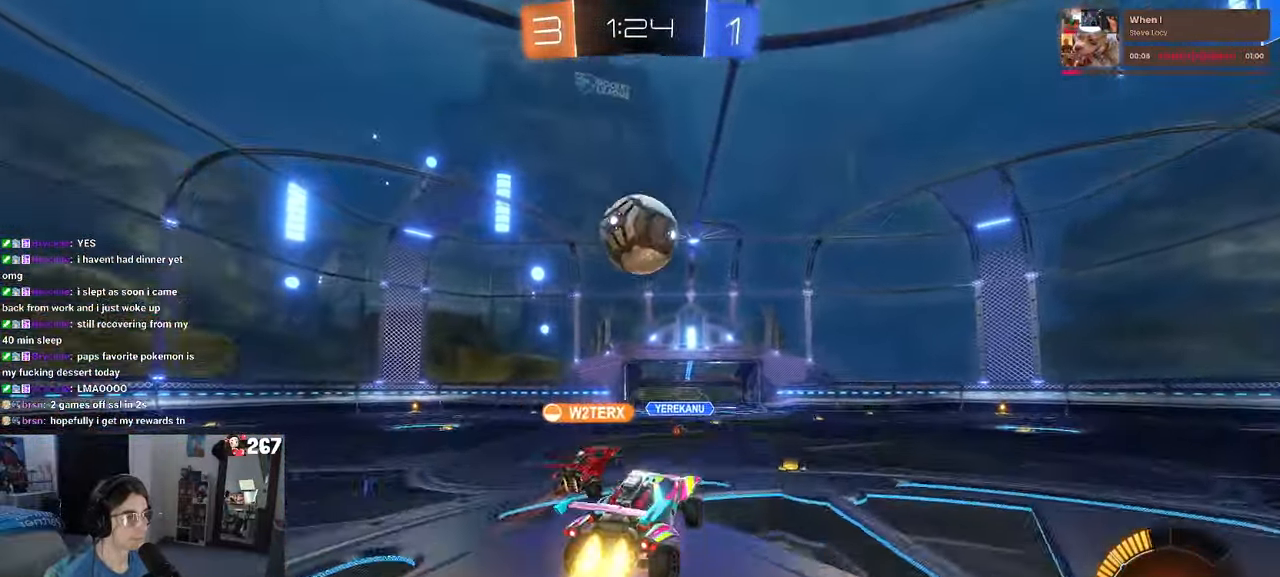
{"buttons": ["R1"], "left_stick": "center", "right_stick": "center", "events": [[67, "L1", "down"], [167, "left_stick", "center"], [200, "L1", "up"], [333, "left_stick", "up-right"], [467, "left_stick", "center"]]}
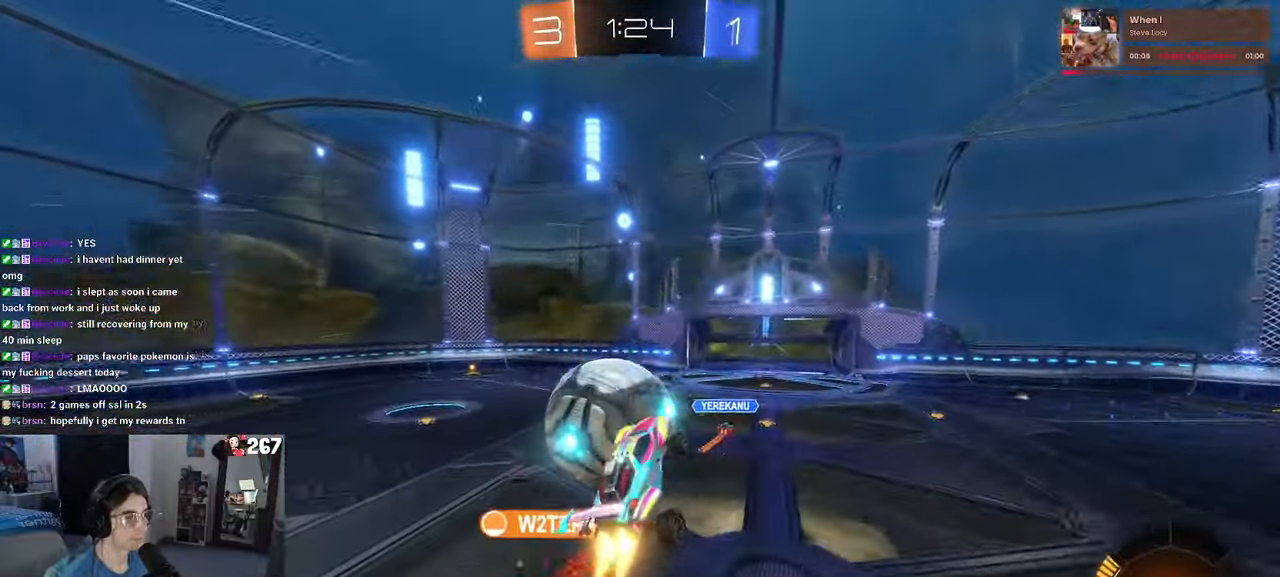
{"buttons": [], "left_stick": "up-left", "right_stick": "center", "events": [[167, "R1", "up"], [350, "left_stick", "up-left"]]}
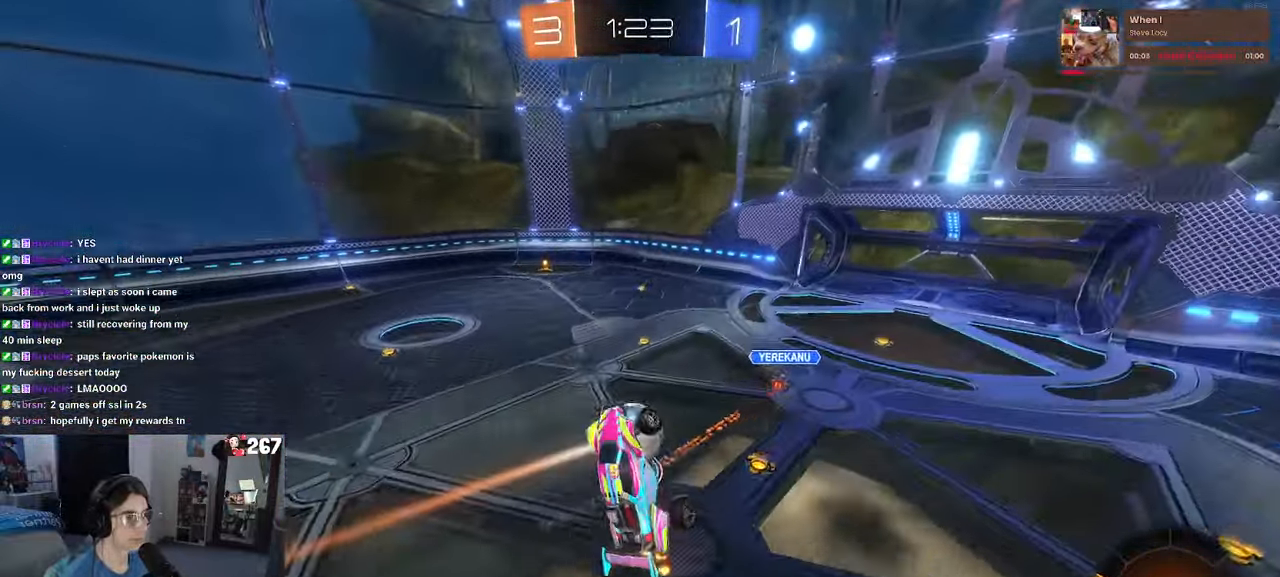
{"buttons": [], "left_stick": "down-left", "right_stick": "center", "events": [[367, "left_stick", "down-left"]]}
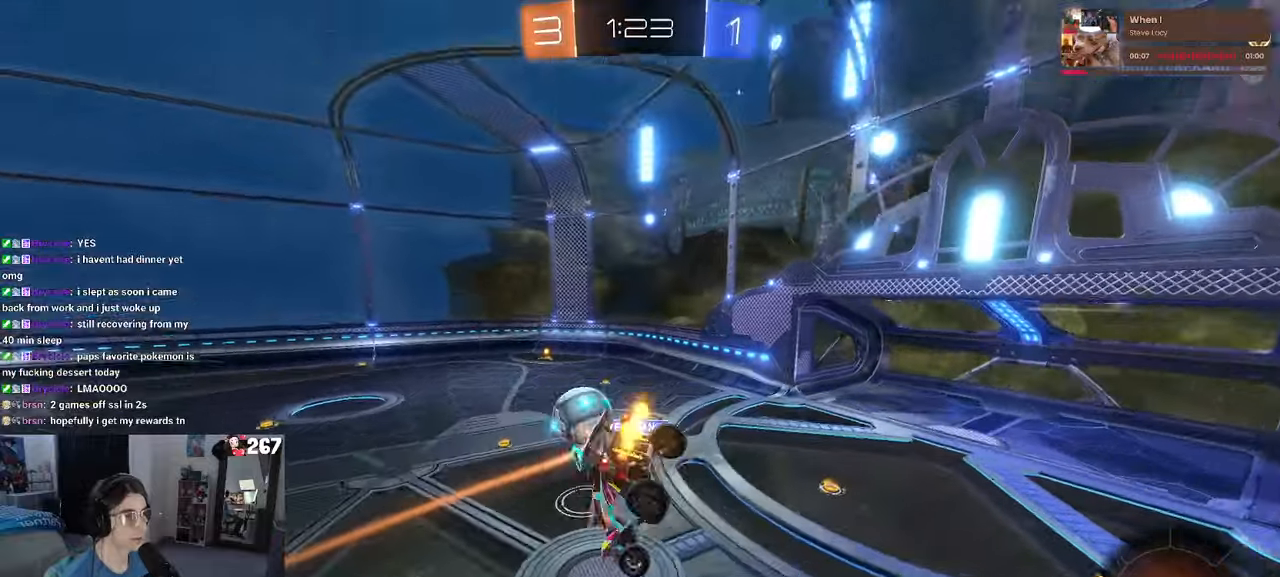
{"buttons": [], "left_stick": "center", "right_stick": "center", "events": [[67, "SQUARE", "down"], [100, "left_stick", "left"], [267, "SQUARE", "up"], [467, "left_stick", "center"]]}
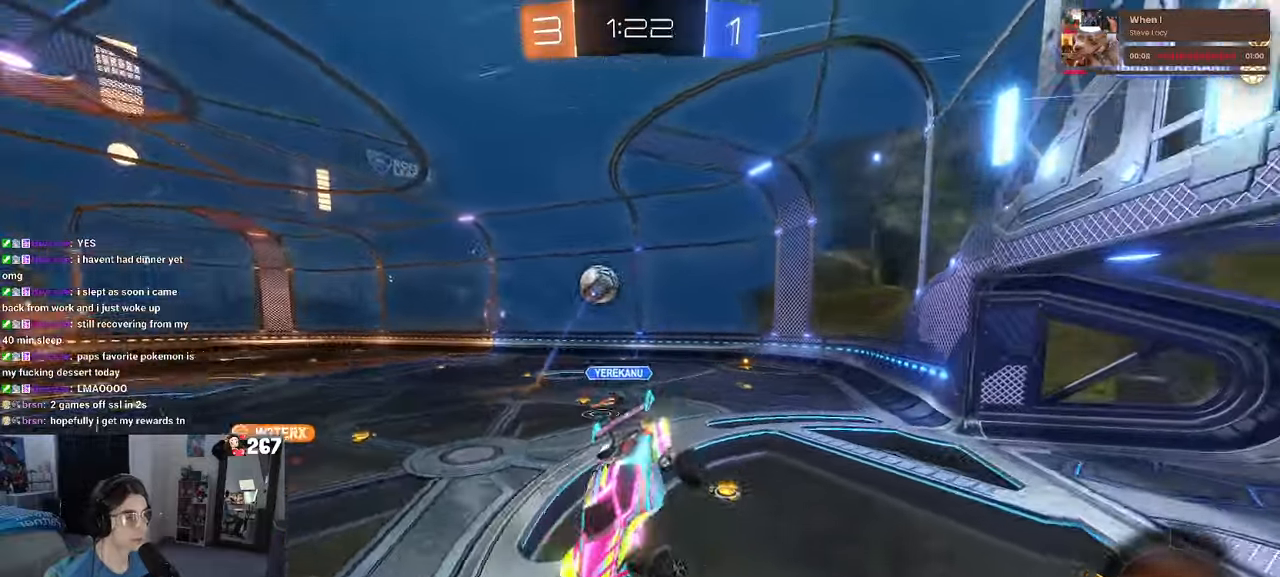
{"buttons": [], "left_stick": "right", "right_stick": "center", "events": [[184, "left_stick", "right"]]}
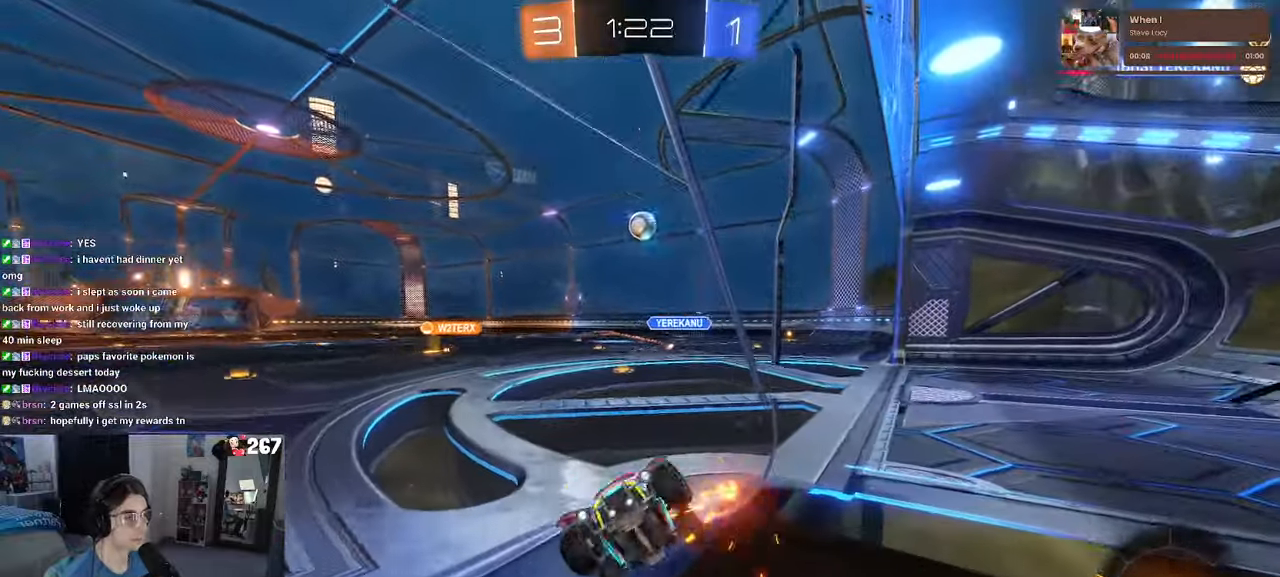
{"buttons": ["R1"], "left_stick": "right", "right_stick": "center", "events": [[100, "R1", "down"], [134, "TRIANGLE", "down"], [217, "TRIANGLE", "up"]]}
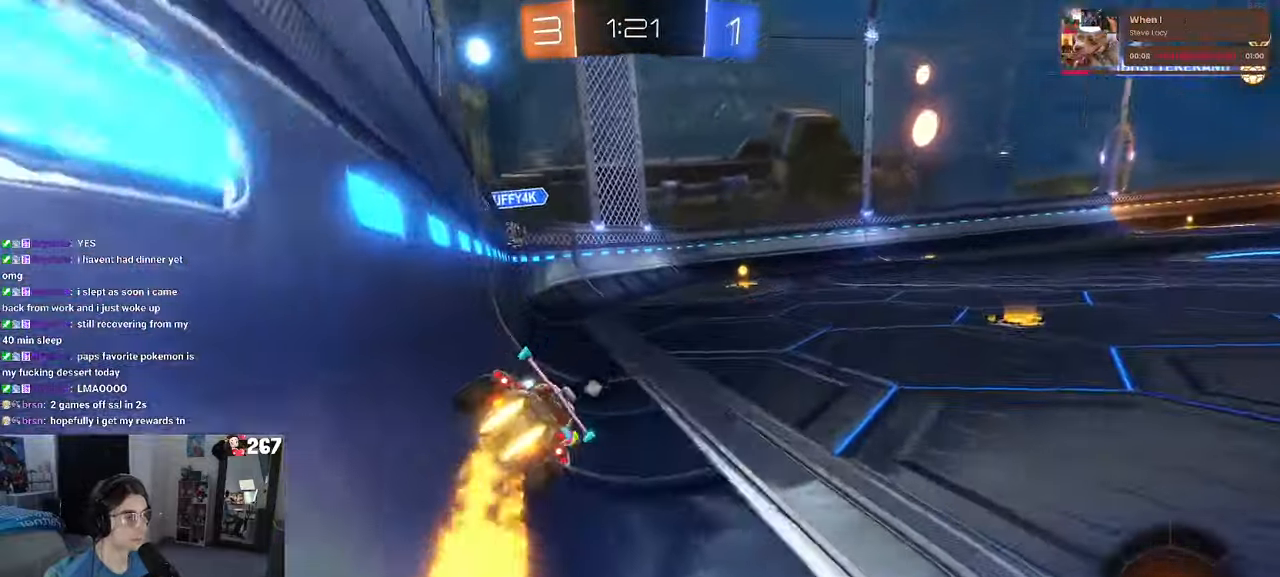
{"buttons": ["R1"], "left_stick": "center", "right_stick": "center", "events": [[150, "left_stick", "center"]]}
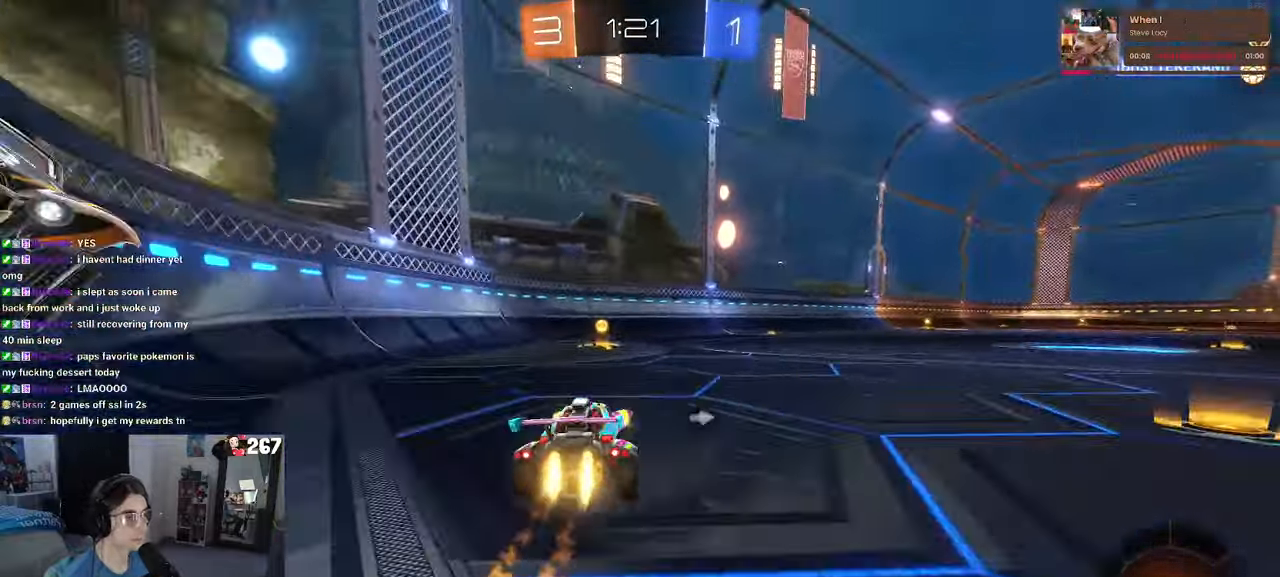
{"buttons": ["SQUARE", "R1"], "left_stick": "right", "right_stick": "center", "events": [[50, "TRIANGLE", "down"], [50, "left_stick", "left"], [150, "TRIANGLE", "up"], [184, "left_stick", "center"], [434, "SQUARE", "down"], [434, "left_stick", "right"]]}
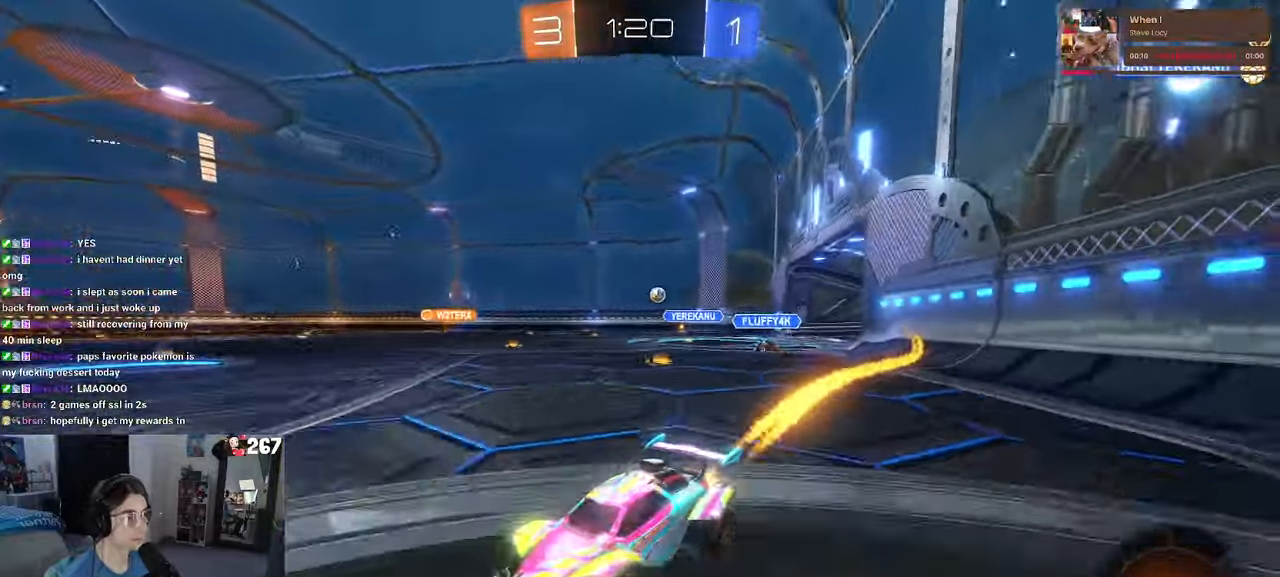
{"buttons": ["R1"], "left_stick": "right", "right_stick": "center", "events": [[17, "SQUARE", "up"]]}
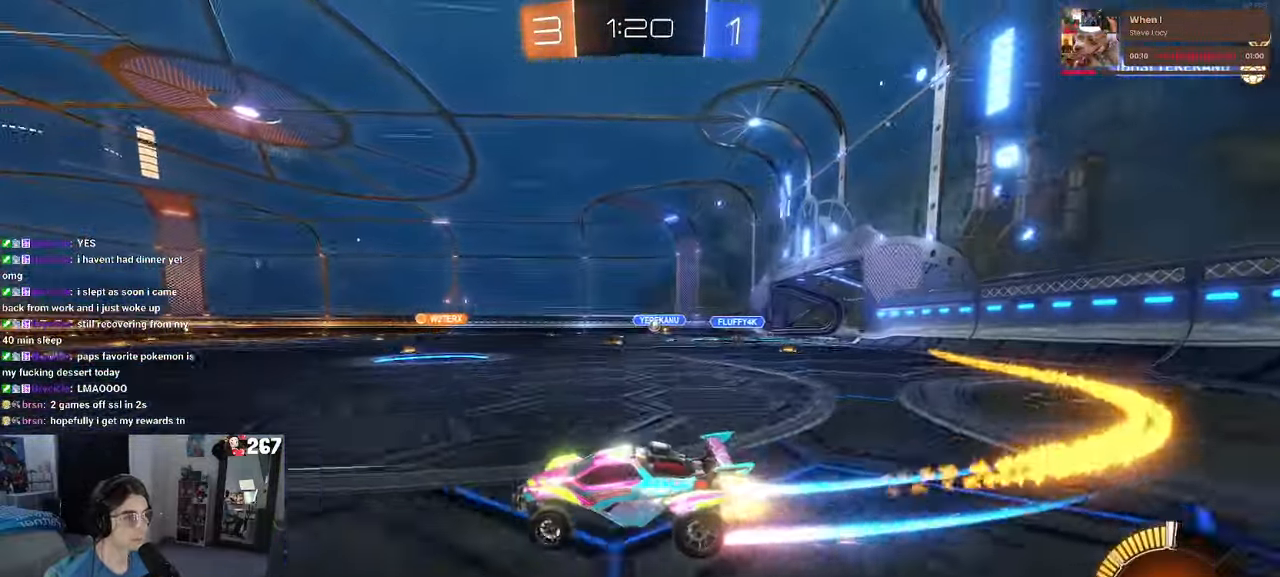
{"buttons": ["SQUARE"], "left_stick": "down-left", "right_stick": "center", "events": [[34, "R1", "up"], [184, "CROSS", "down"], [267, "left_stick", "up-left"], [284, "CROSS", "up"], [350, "CROSS", "down"], [417, "SQUARE", "down"], [434, "CROSS", "up"], [450, "left_stick", "down-left"]]}
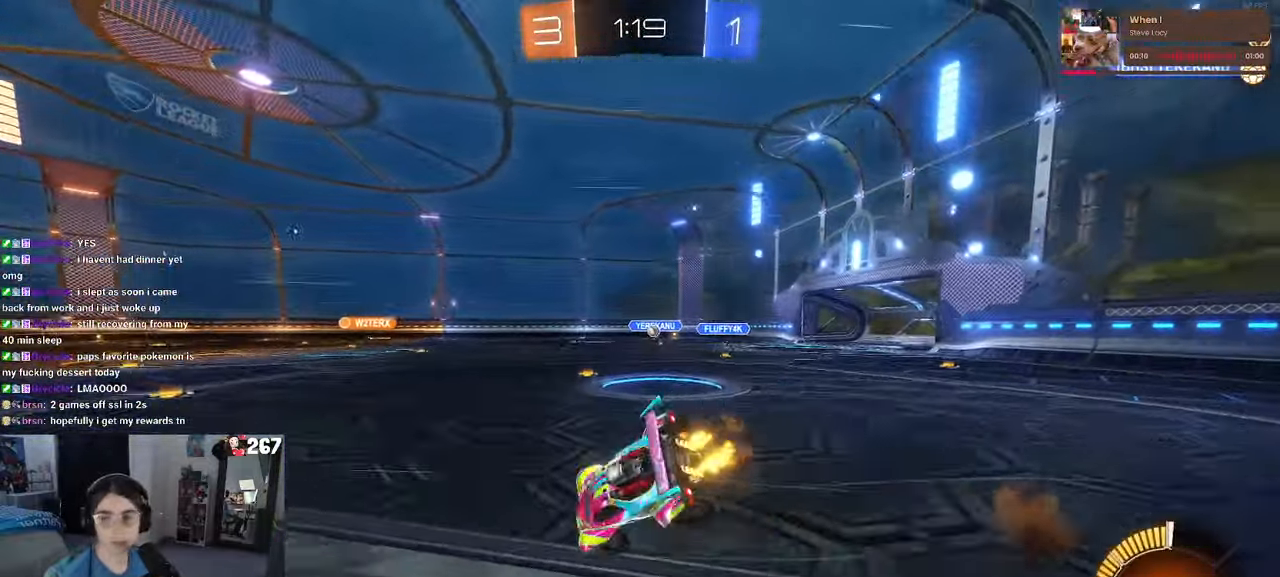
{"buttons": ["SQUARE"], "left_stick": "down-left", "right_stick": "center", "events": []}
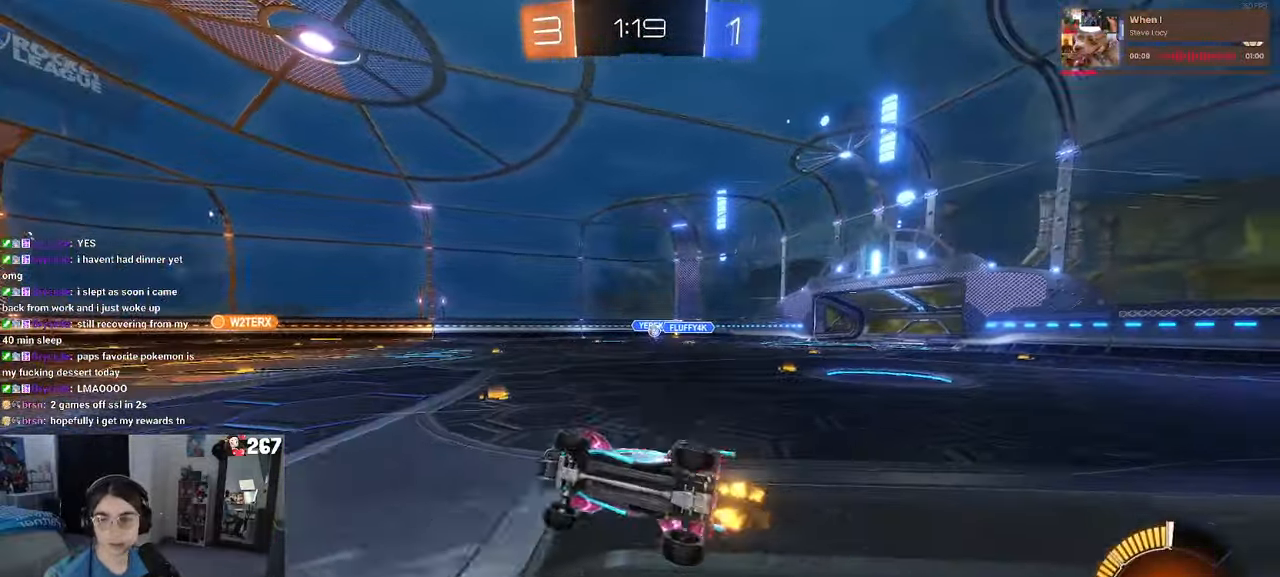
{"buttons": [], "left_stick": "center", "right_stick": "center", "events": [[150, "SQUARE", "up"], [234, "left_stick", "center"]]}
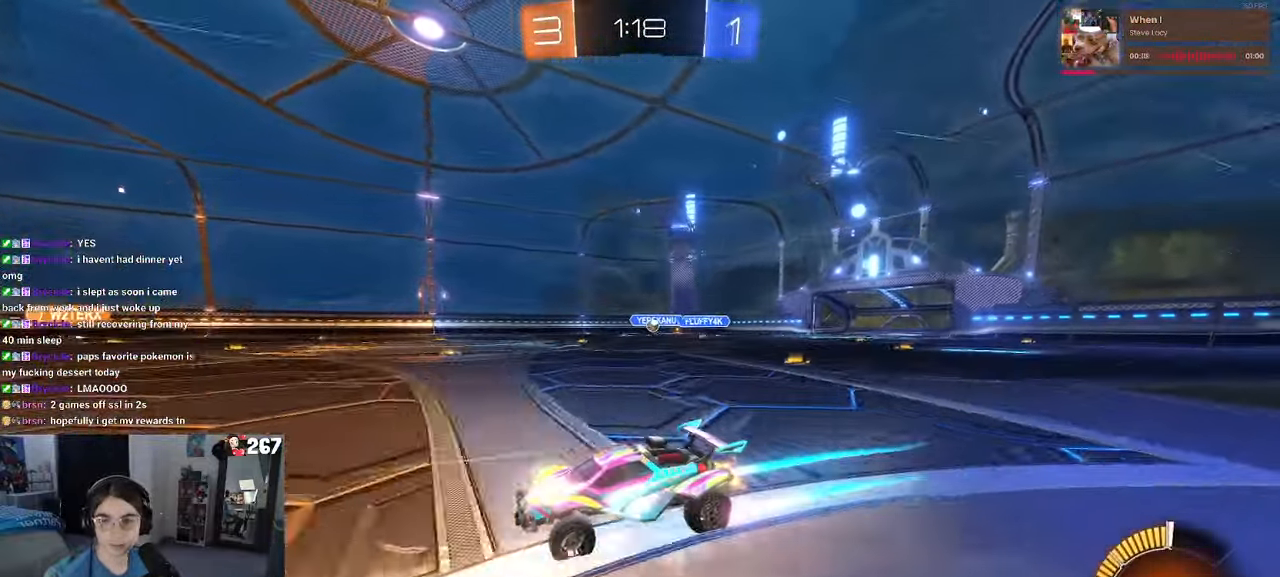
{"buttons": [], "left_stick": "center", "right_stick": "center", "events": [[67, "left_stick", "right"], [366, "left_stick", "center"]]}
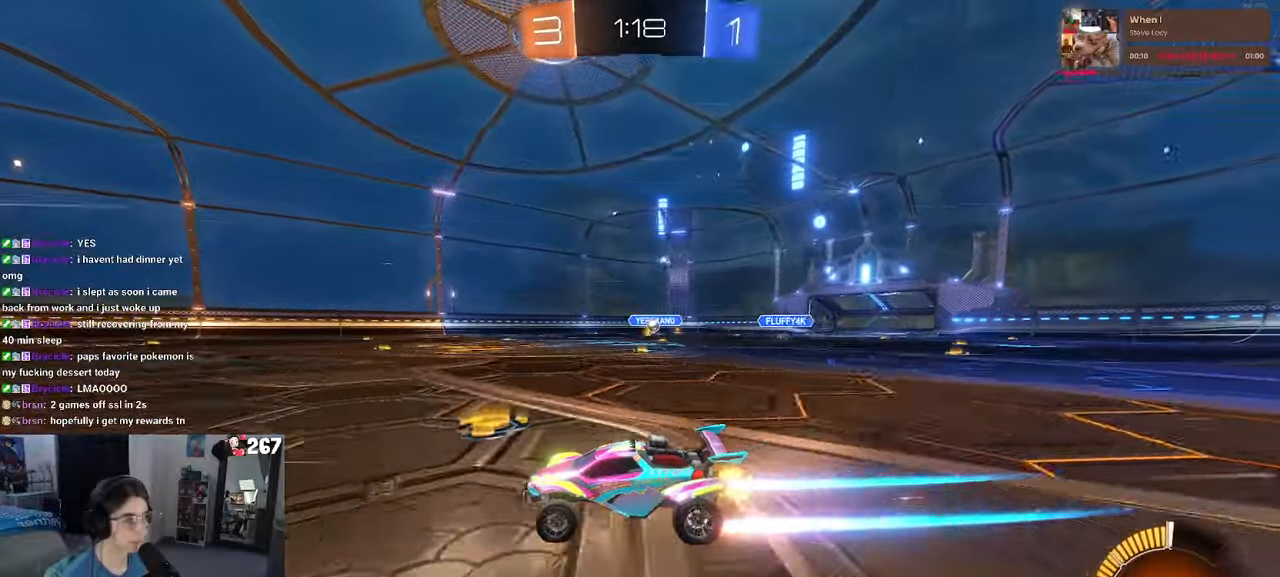
{"buttons": [], "left_stick": "left", "right_stick": "center", "events": [[416, "left_stick", "left"]]}
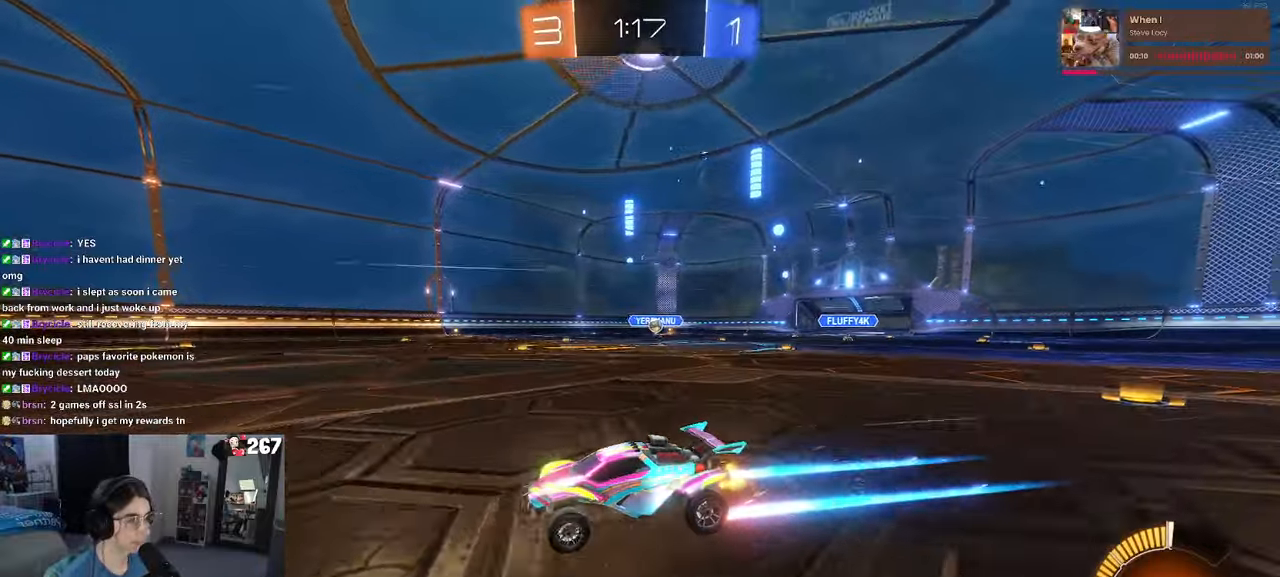
{"buttons": [], "left_stick": "center", "right_stick": "center", "events": [[433, "left_stick", "center"]]}
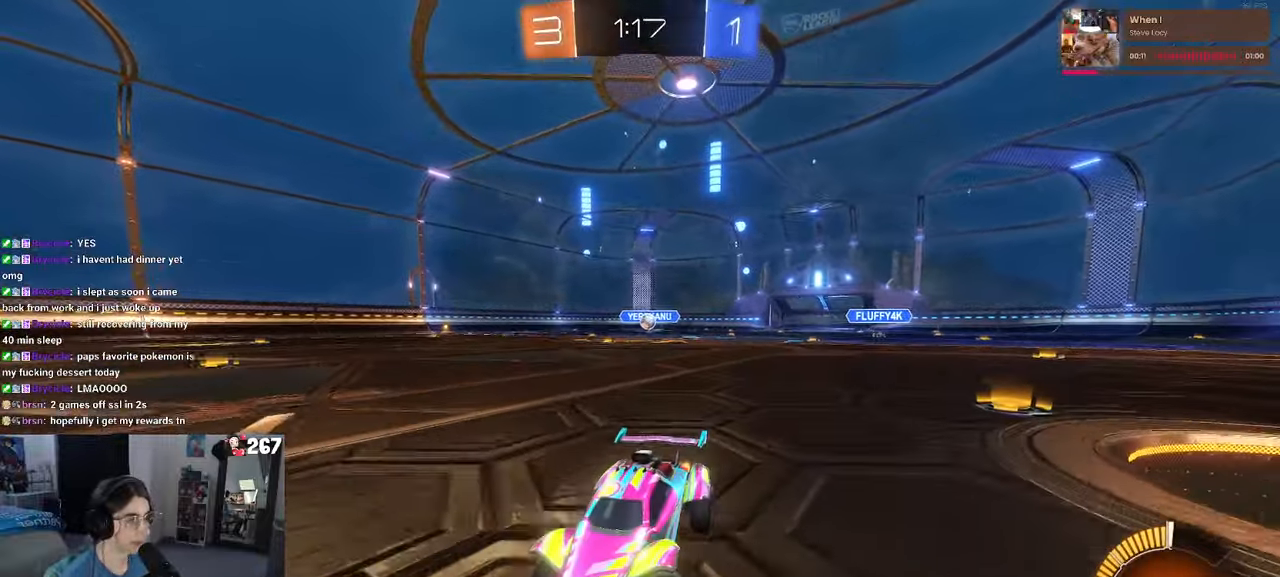
{"buttons": ["SQUARE"], "left_stick": "right", "right_stick": "center", "events": [[350, "left_stick", "right"], [416, "SQUARE", "down"]]}
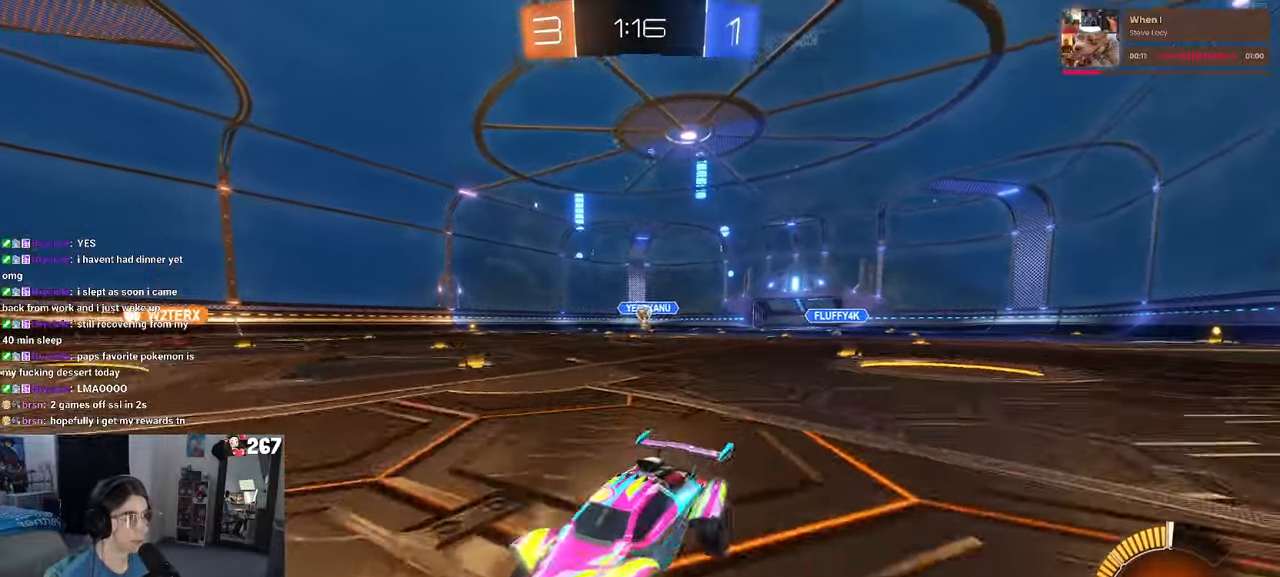
{"buttons": [], "left_stick": "right", "right_stick": "center", "events": [[50, "SQUARE", "up"]]}
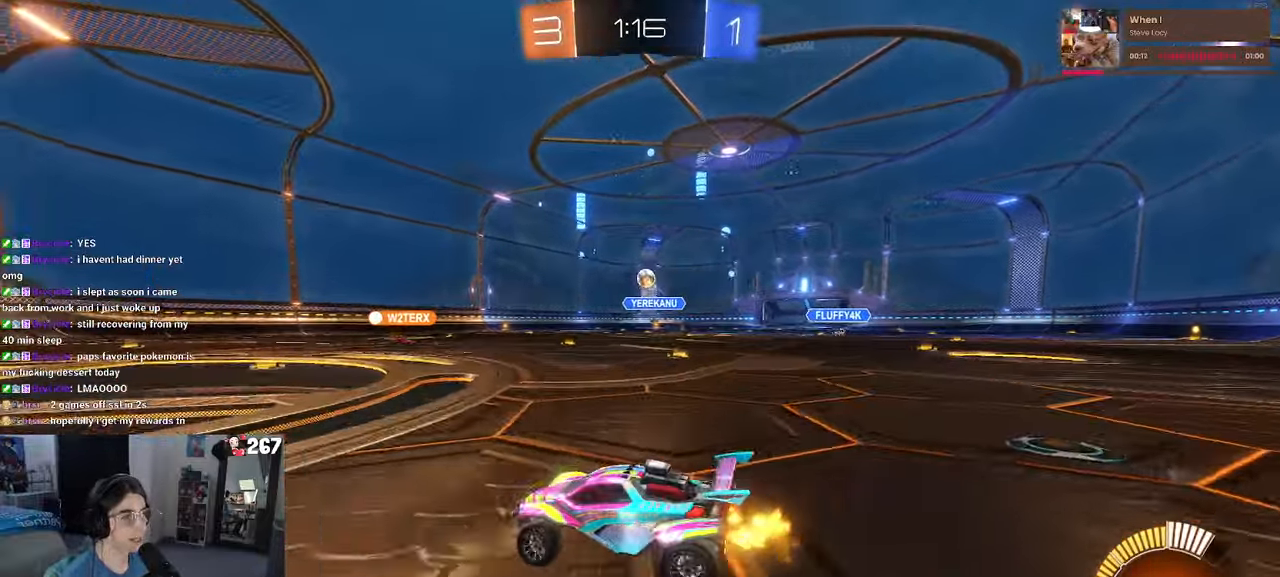
{"buttons": ["CROSS"], "left_stick": "center", "right_stick": "center", "events": [[33, "L2", "down"], [216, "L2", "up"], [216, "left_stick", "center"], [283, "left_stick", "down-right"], [333, "CROSS", "down"], [383, "left_stick", "down"], [500, "left_stick", "center"]]}
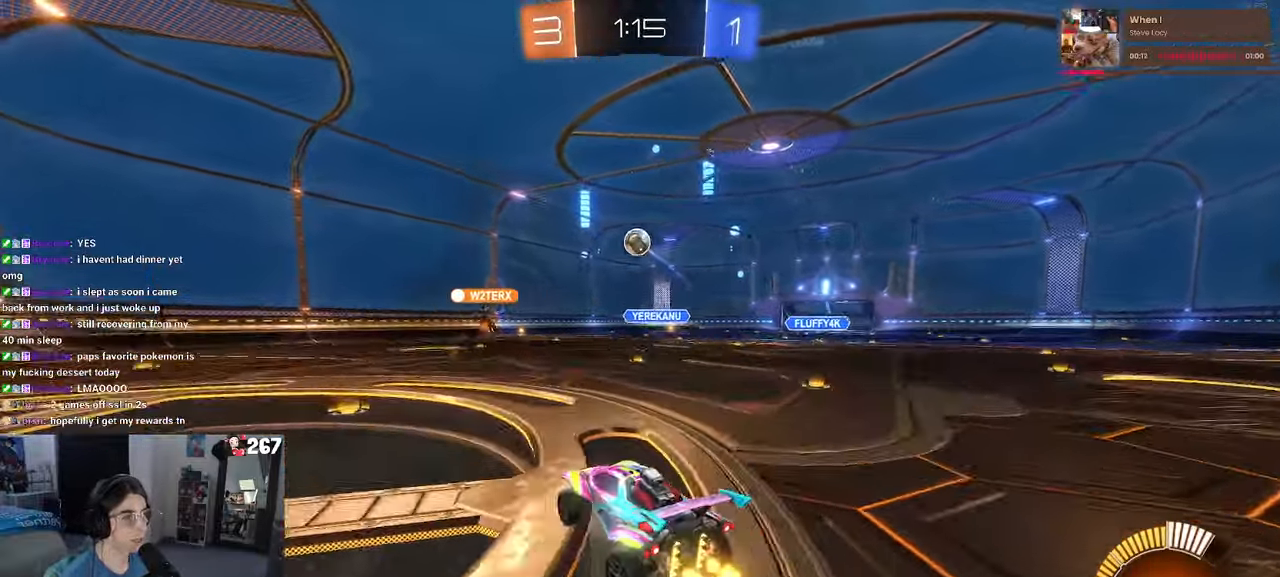
{"buttons": ["L1", "R1"], "left_stick": "up-right", "right_stick": "center", "events": [[66, "left_stick", "down"], [100, "R1", "down"], [116, "L1", "down"], [183, "CROSS", "up"], [250, "left_stick", "left"], [316, "left_stick", "center"], [400, "left_stick", "up-right"]]}
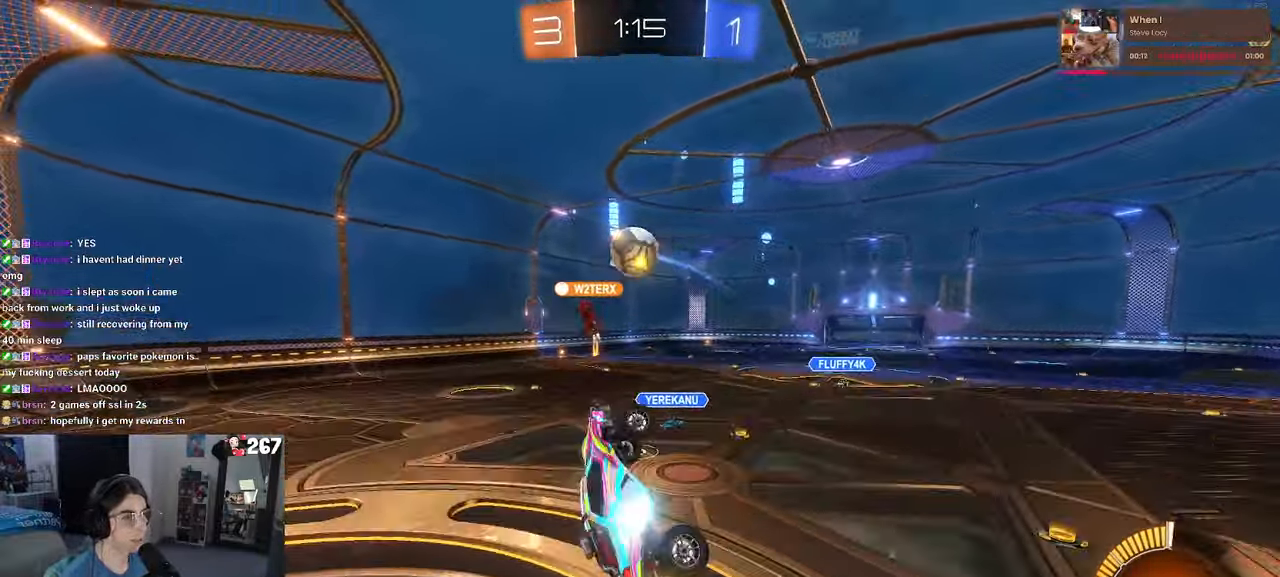
{"buttons": ["L1"], "left_stick": "up", "right_stick": "center", "events": [[33, "left_stick", "center"], [116, "R1", "up"], [200, "left_stick", "right"], [416, "left_stick", "up"]]}
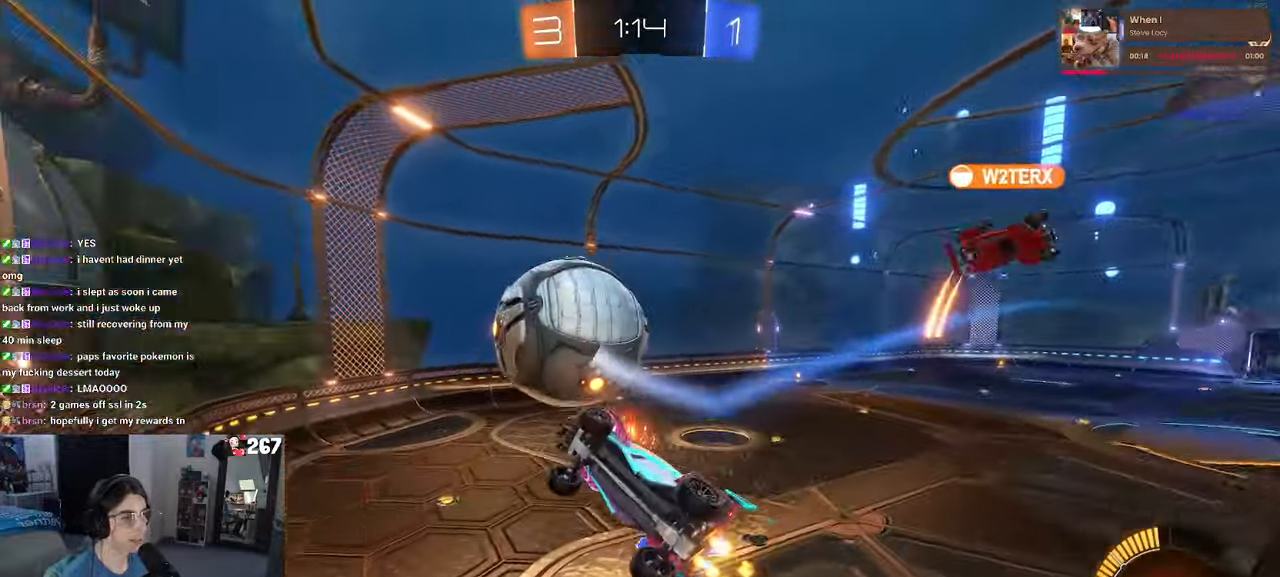
{"buttons": ["L1", "R1"], "left_stick": "up", "right_stick": "center", "events": [[50, "left_stick", "up-left"], [250, "left_stick", "up-right"], [416, "left_stick", "up"], [450, "R1", "down"]]}
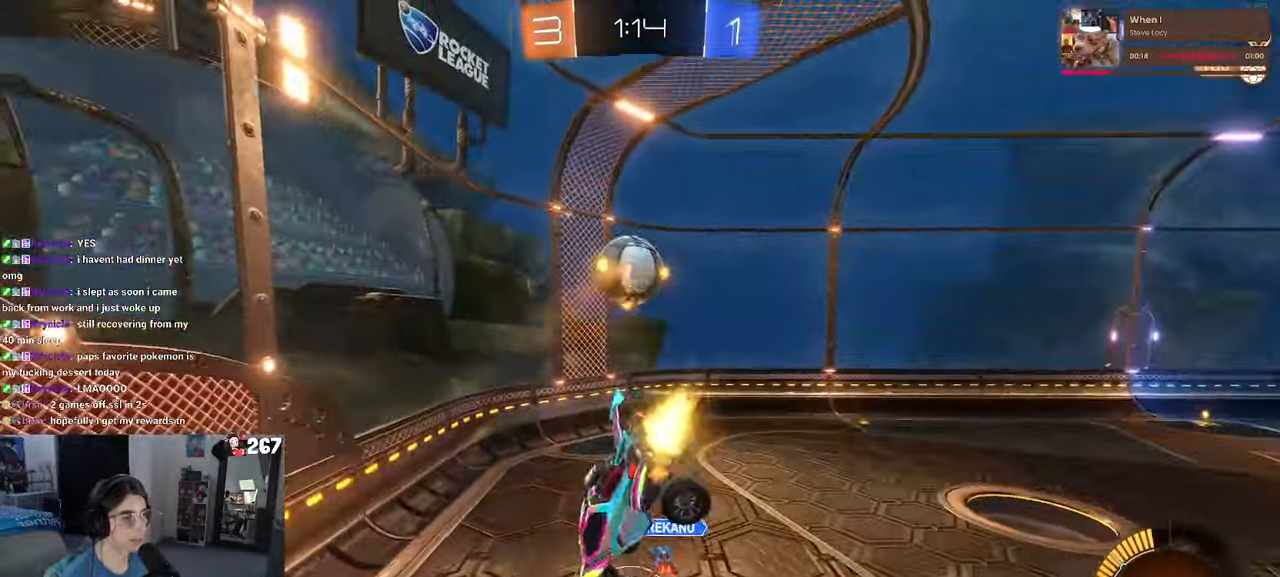
{"buttons": ["L1", "R1"], "left_stick": "left", "right_stick": "center", "events": [[133, "left_stick", "left"]]}
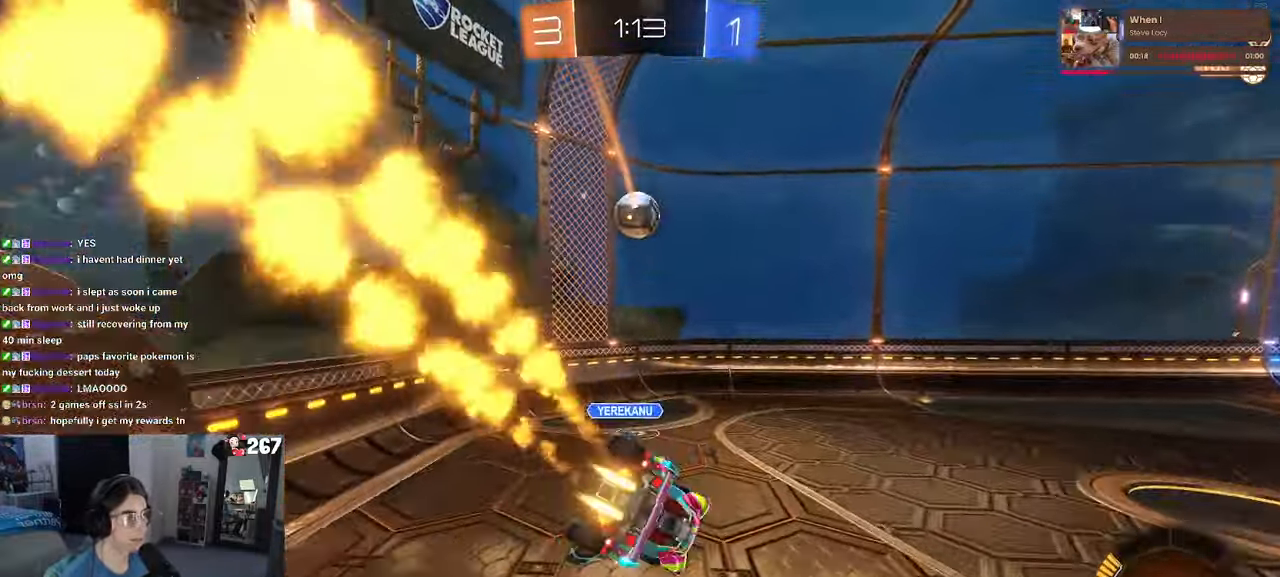
{"buttons": ["R1"], "left_stick": "right", "right_stick": "center", "events": [[183, "L1", "up"], [233, "left_stick", "center"], [350, "left_stick", "right"]]}
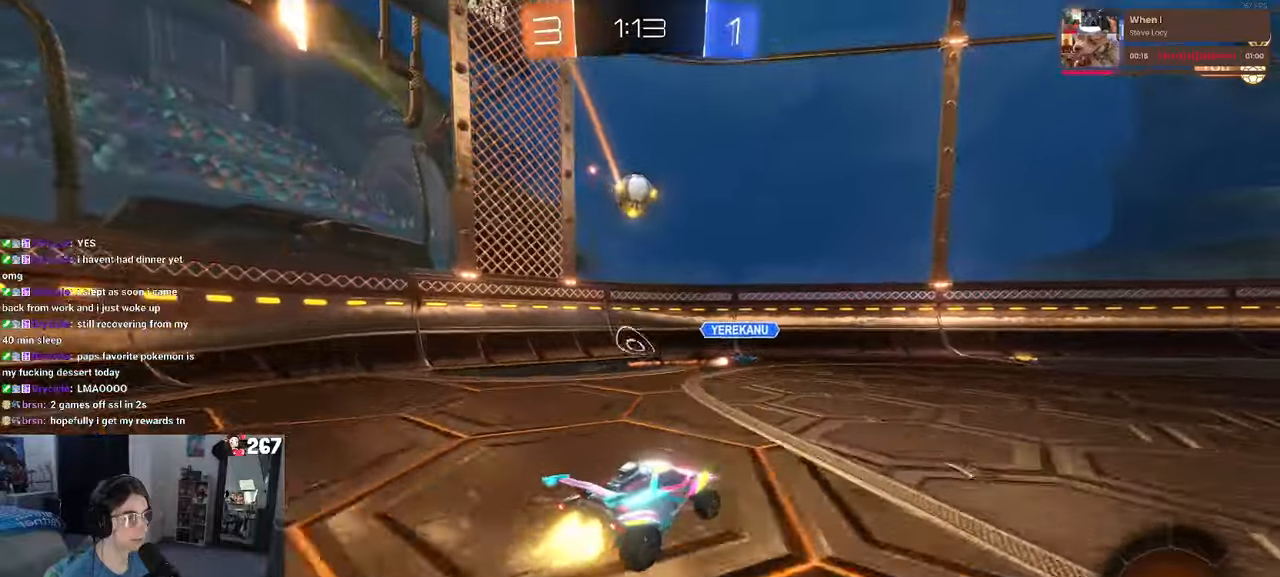
{"buttons": ["R1"], "left_stick": "center", "right_stick": "center", "events": [[50, "left_stick", "center"], [117, "left_stick", "left"], [250, "left_stick", "center"]]}